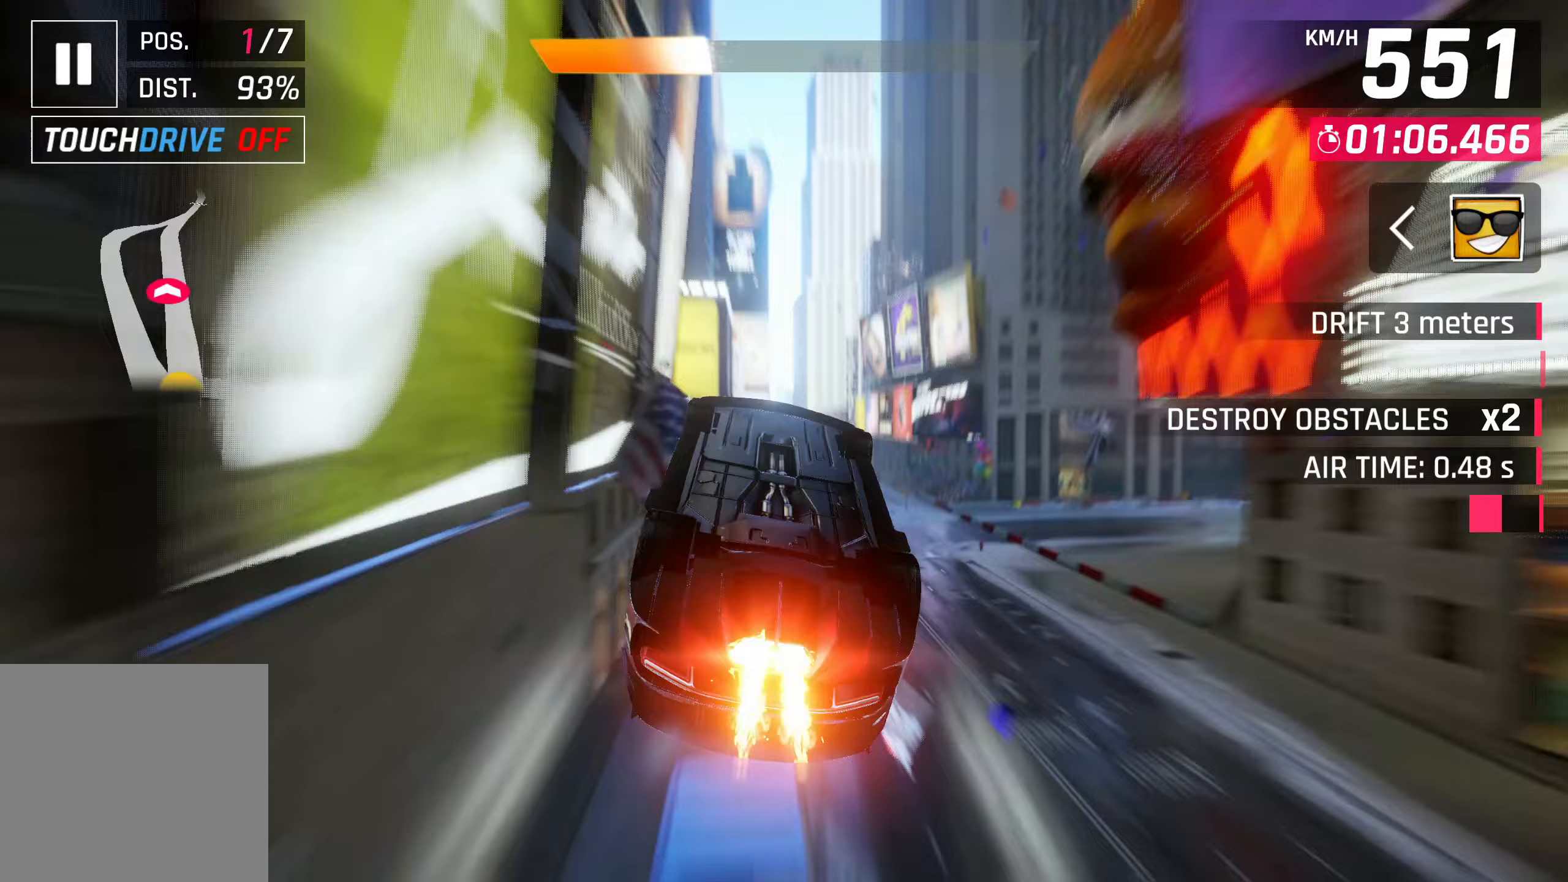
Gameplay with a controller (PlayStation layout); each line is a JSON object with the inputs held at the frame after it. "events" lists button and stick changes between this image and that frame as [ms after this image, input, new state], when the widget could be followed in between. Not read: right_stick.
{"buttons": [], "left_stick": "center", "events": [[17, "CROSS", "down"], [83, "CROSS", "up"], [317, "SQUARE", "down"], [417, "SQUARE", "up"], [417, "left_stick", "center"]]}
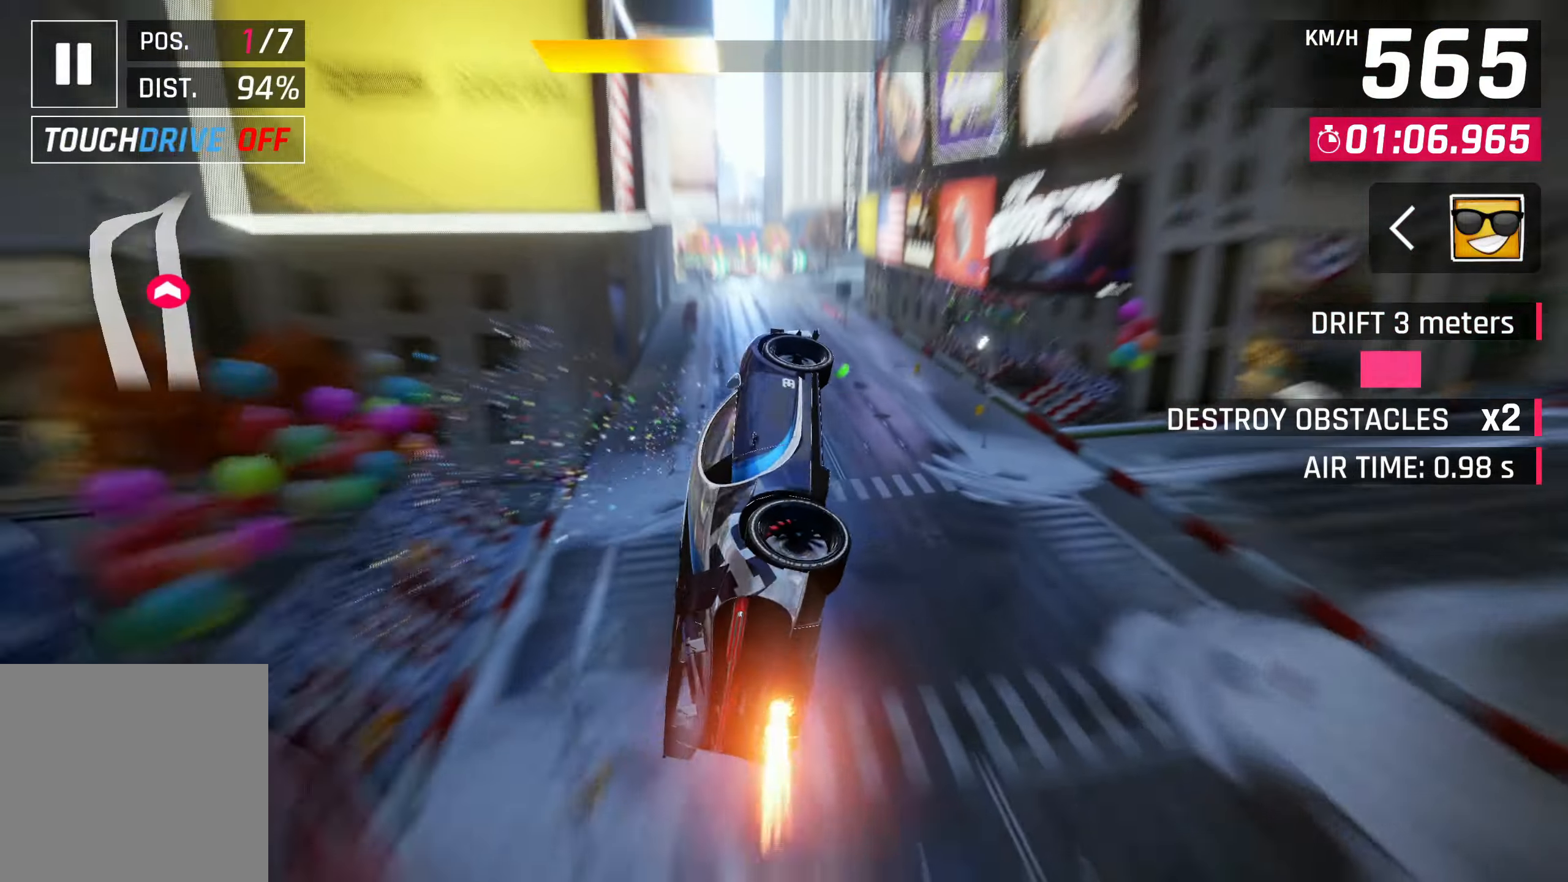
{"buttons": [], "left_stick": "right", "events": [[217, "CROSS", "down"], [317, "CROSS", "up"], [417, "left_stick", "right"]]}
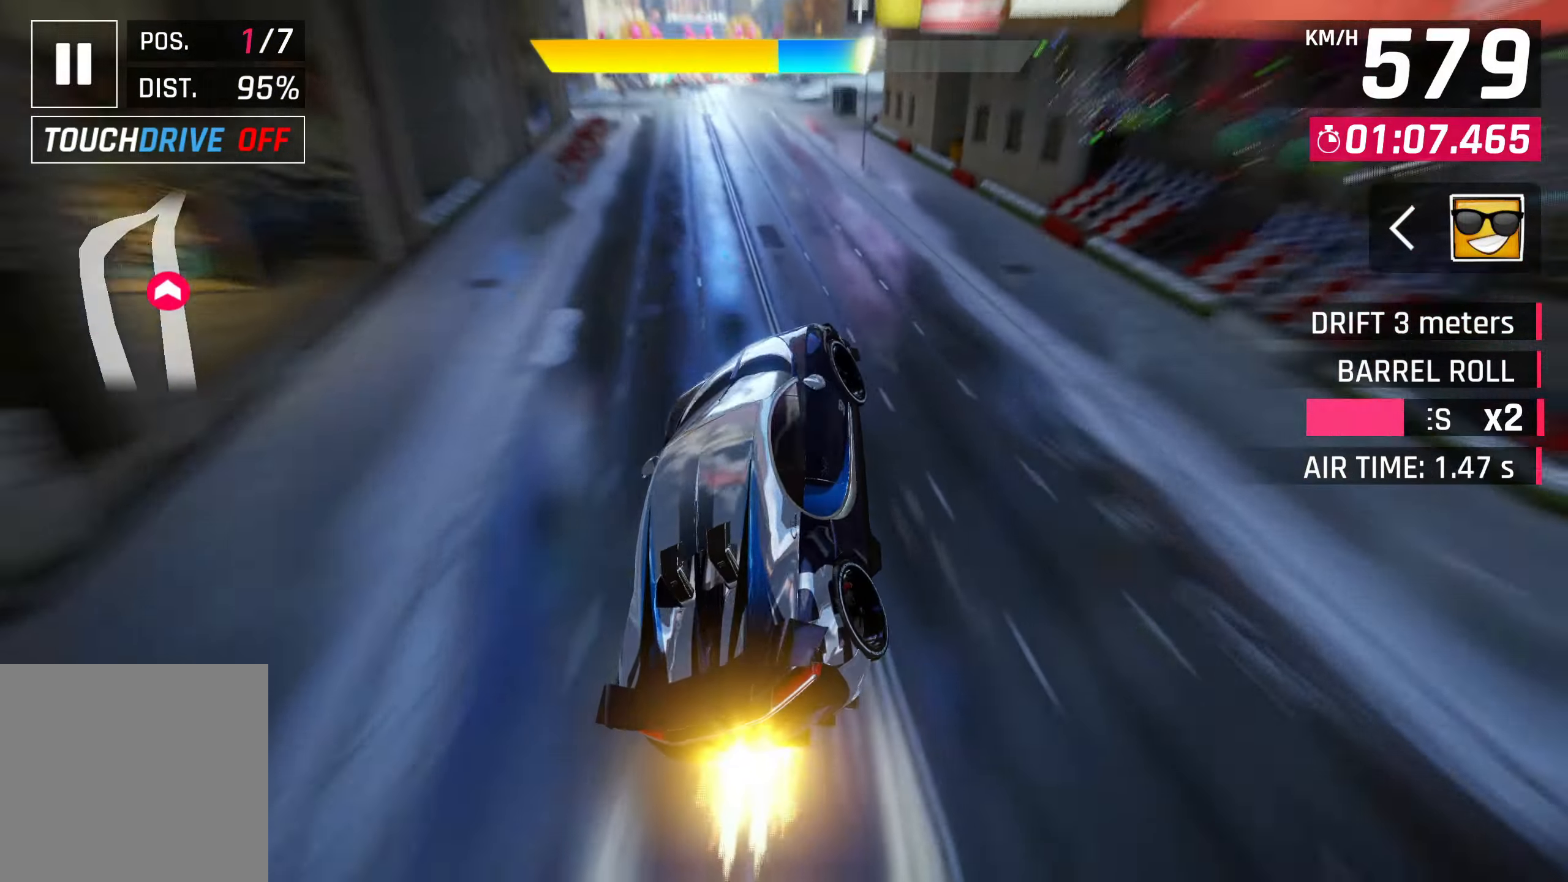
{"buttons": ["CROSS"], "left_stick": "right", "events": [[350, "CROSS", "down"]]}
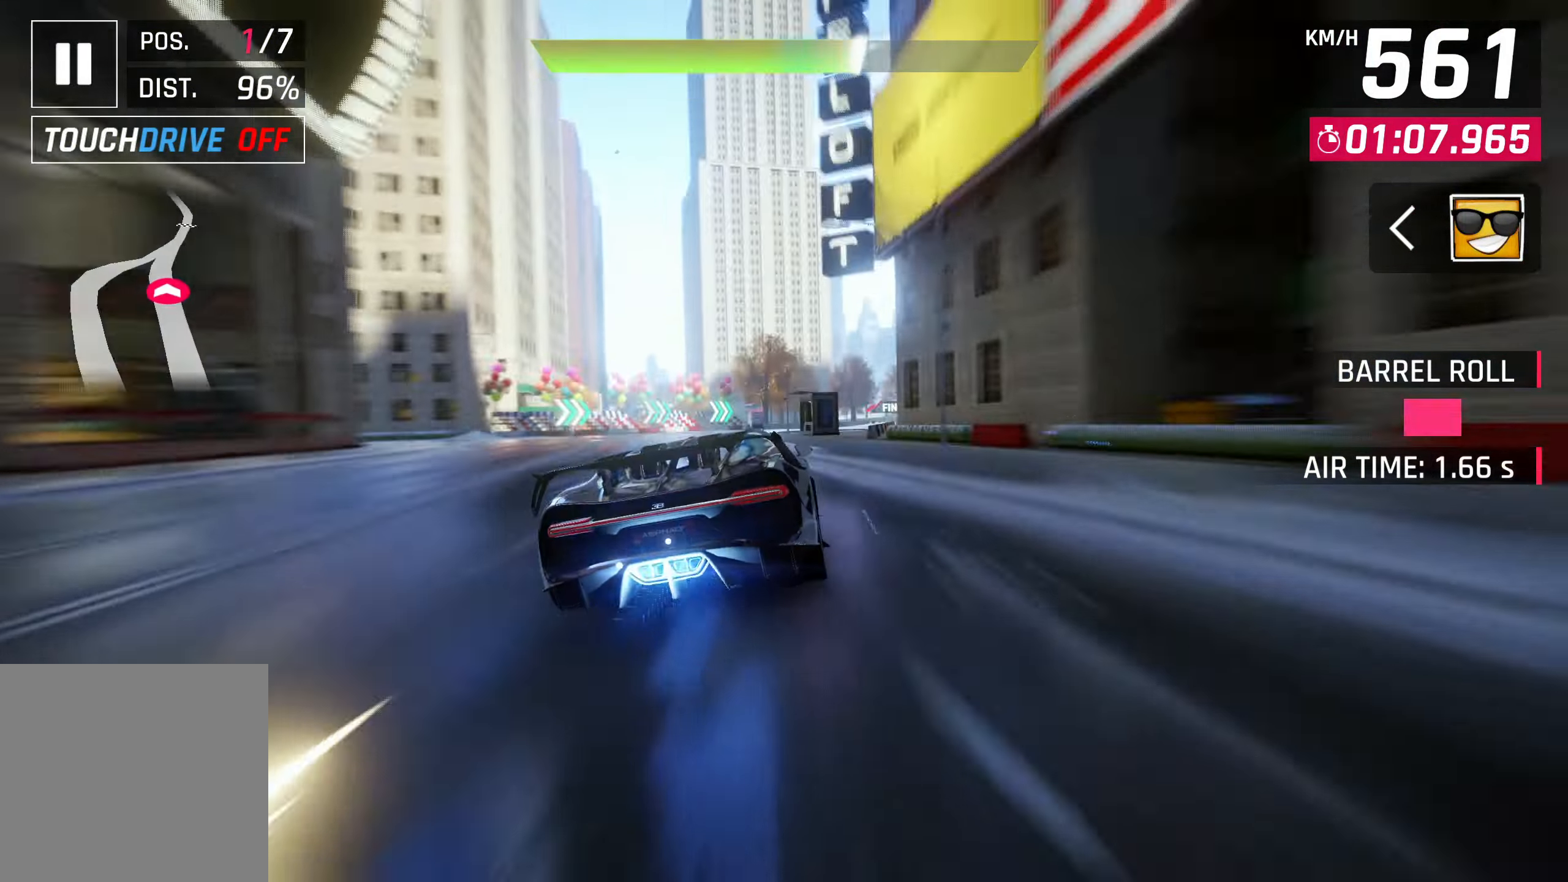
{"buttons": [], "left_stick": "right", "events": [[17, "CROSS", "up"]]}
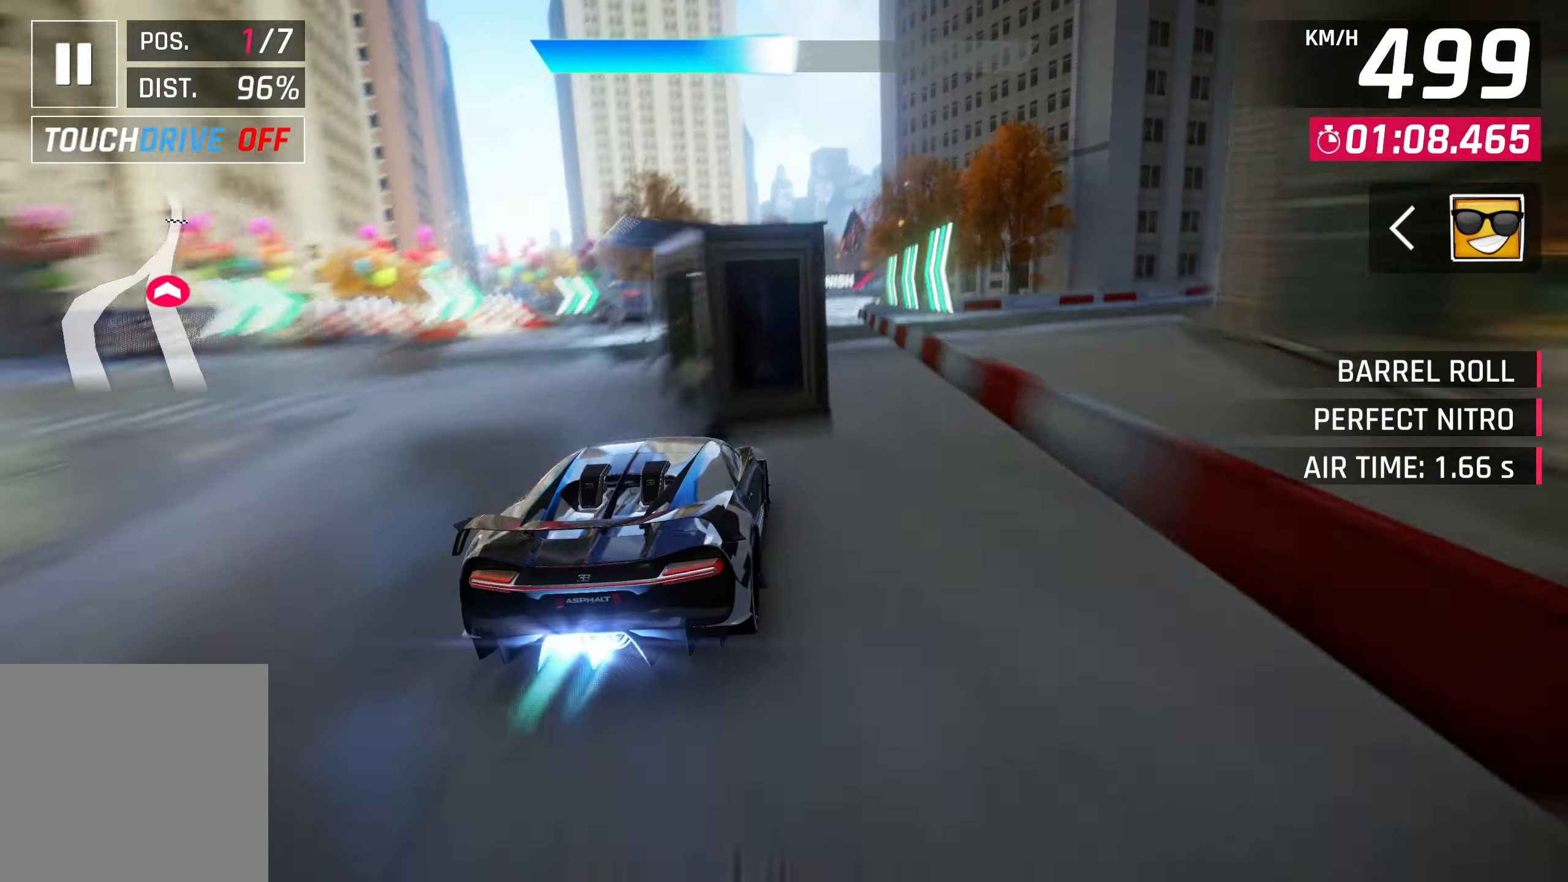
{"buttons": ["CROSS"], "left_stick": "center", "events": [[150, "left_stick", "up-right"], [250, "left_stick", "center"], [450, "SQUARE", "down"], [483, "CROSS", "down"], [483, "SQUARE", "up"]]}
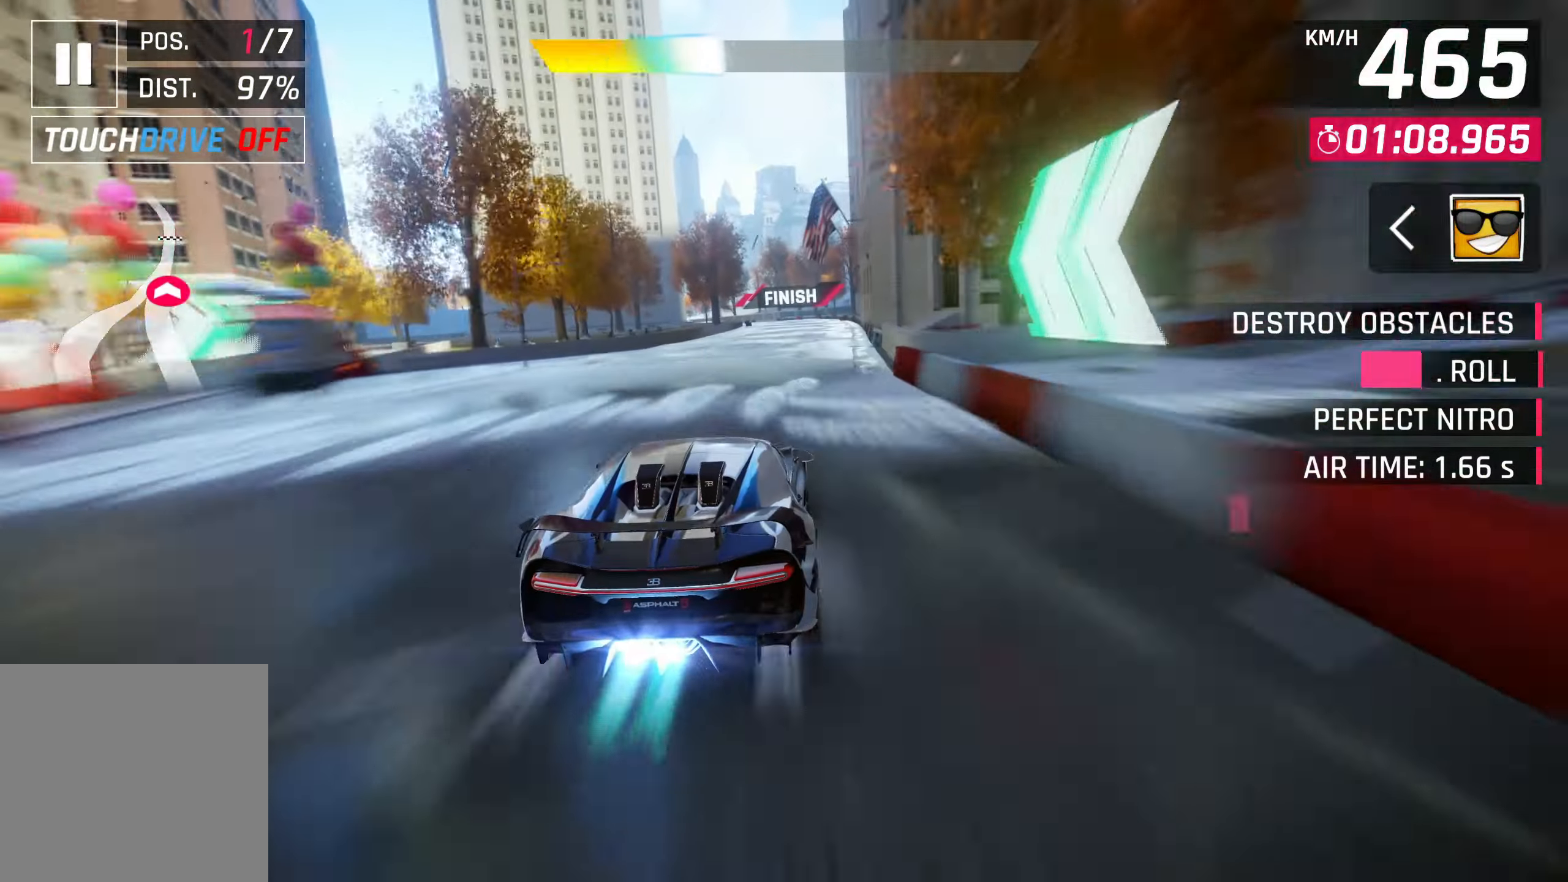
{"buttons": [], "left_stick": "center", "events": [[117, "CROSS", "up"], [300, "SQUARE", "down"], [317, "CROSS", "down"], [317, "SQUARE", "up"], [483, "CROSS", "up"]]}
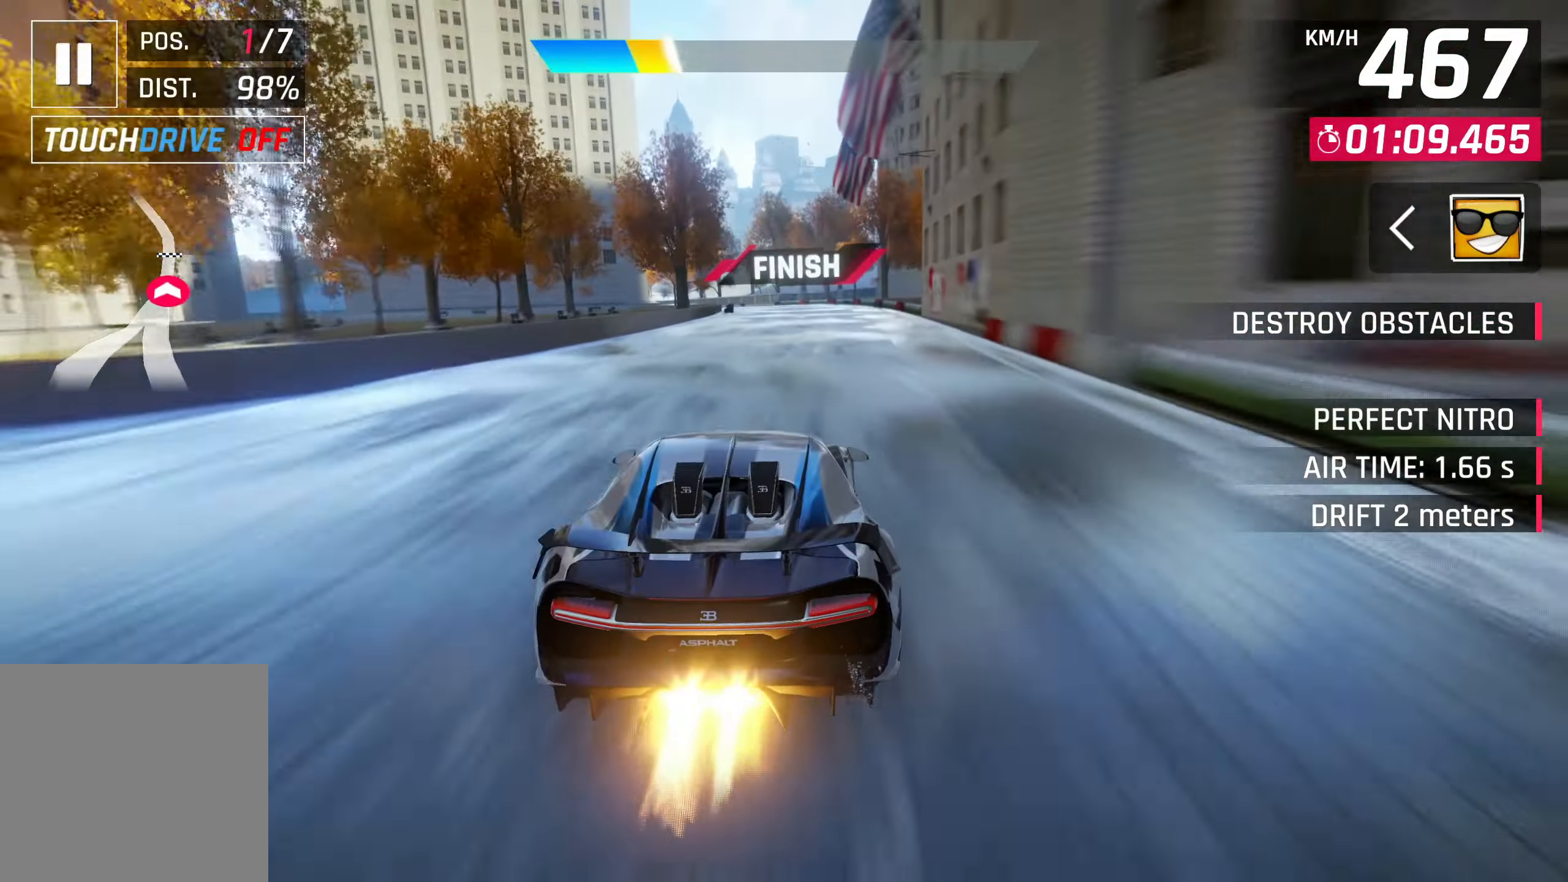
{"buttons": [], "left_stick": "center", "events": [[183, "SQUARE", "down"], [217, "CROSS", "down"], [217, "SQUARE", "up"], [400, "CROSS", "up"]]}
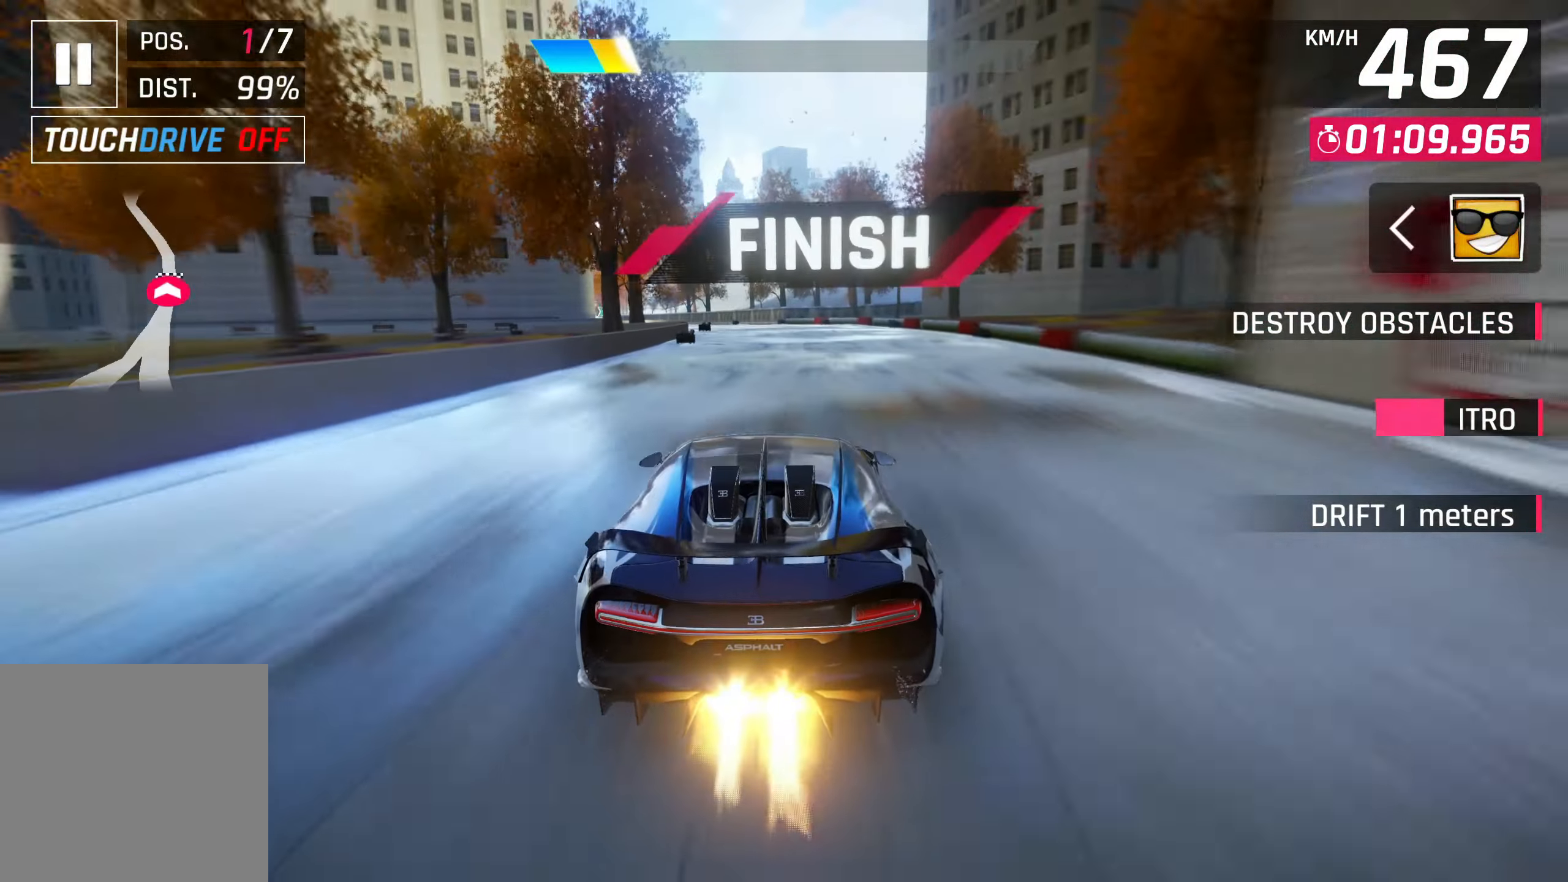
{"buttons": ["CROSS"], "left_stick": "left", "events": [[350, "CROSS", "down"], [350, "left_stick", "left"]]}
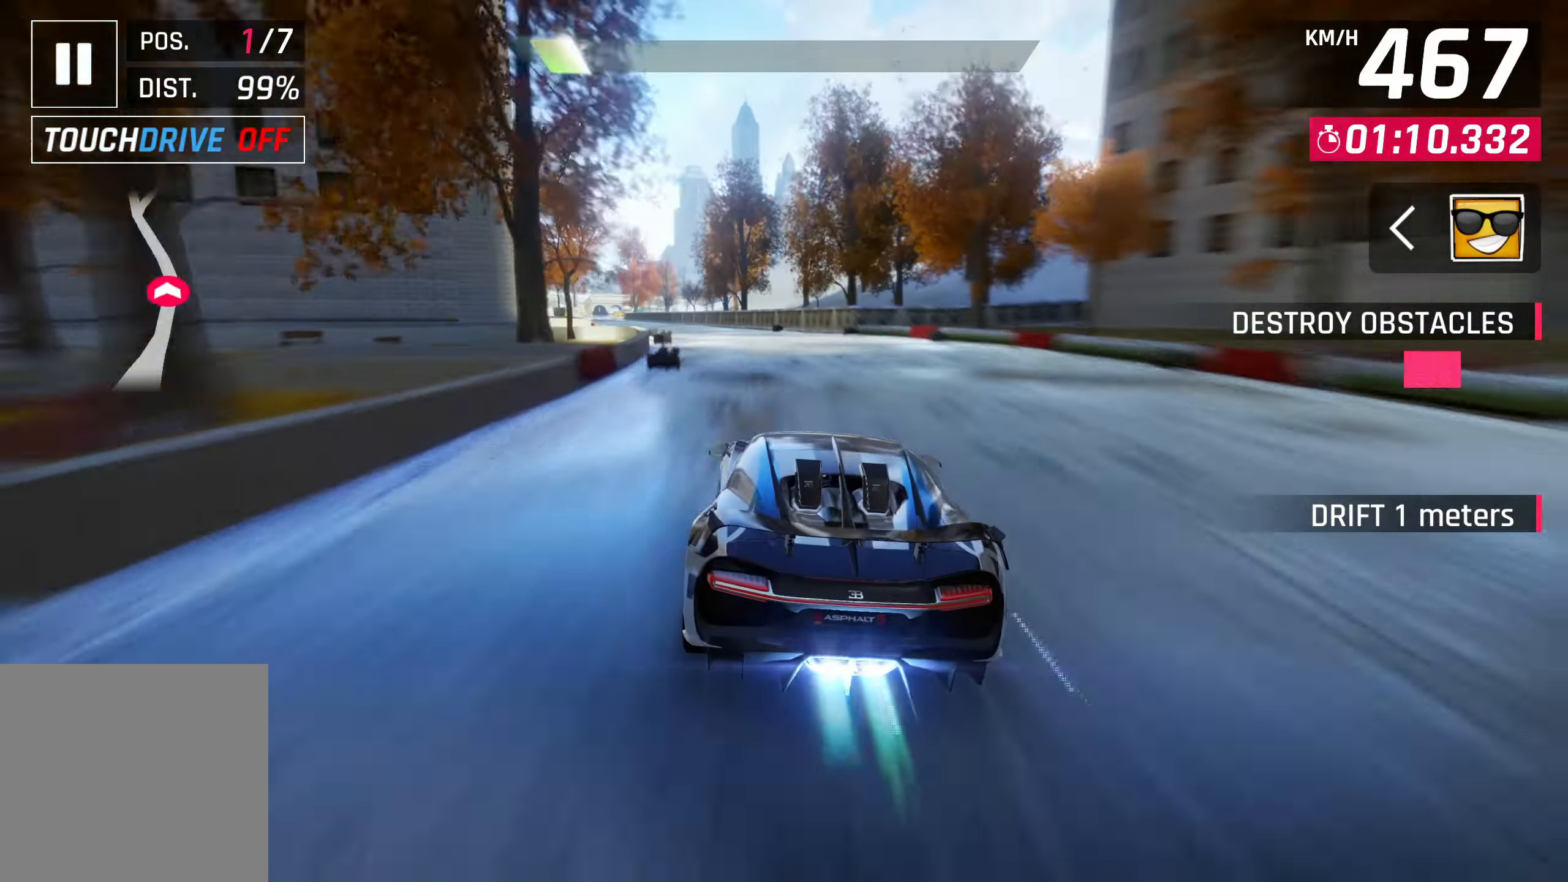
{"buttons": [], "left_stick": "left", "events": [[50, "CROSS", "up"]]}
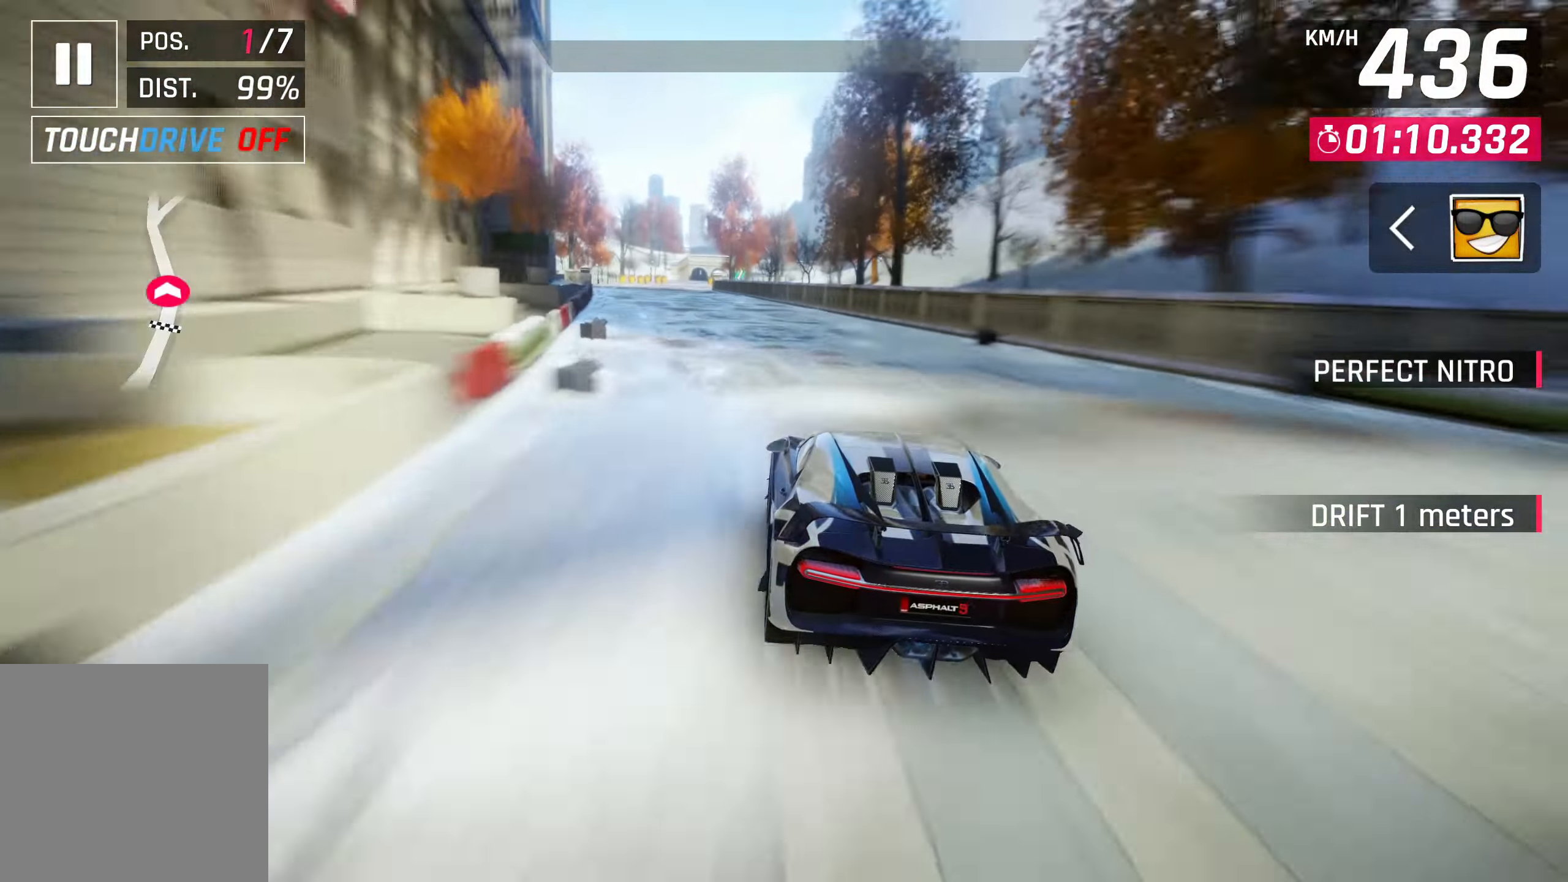
{"buttons": [], "left_stick": "center", "events": [[500, "left_stick", "center"]]}